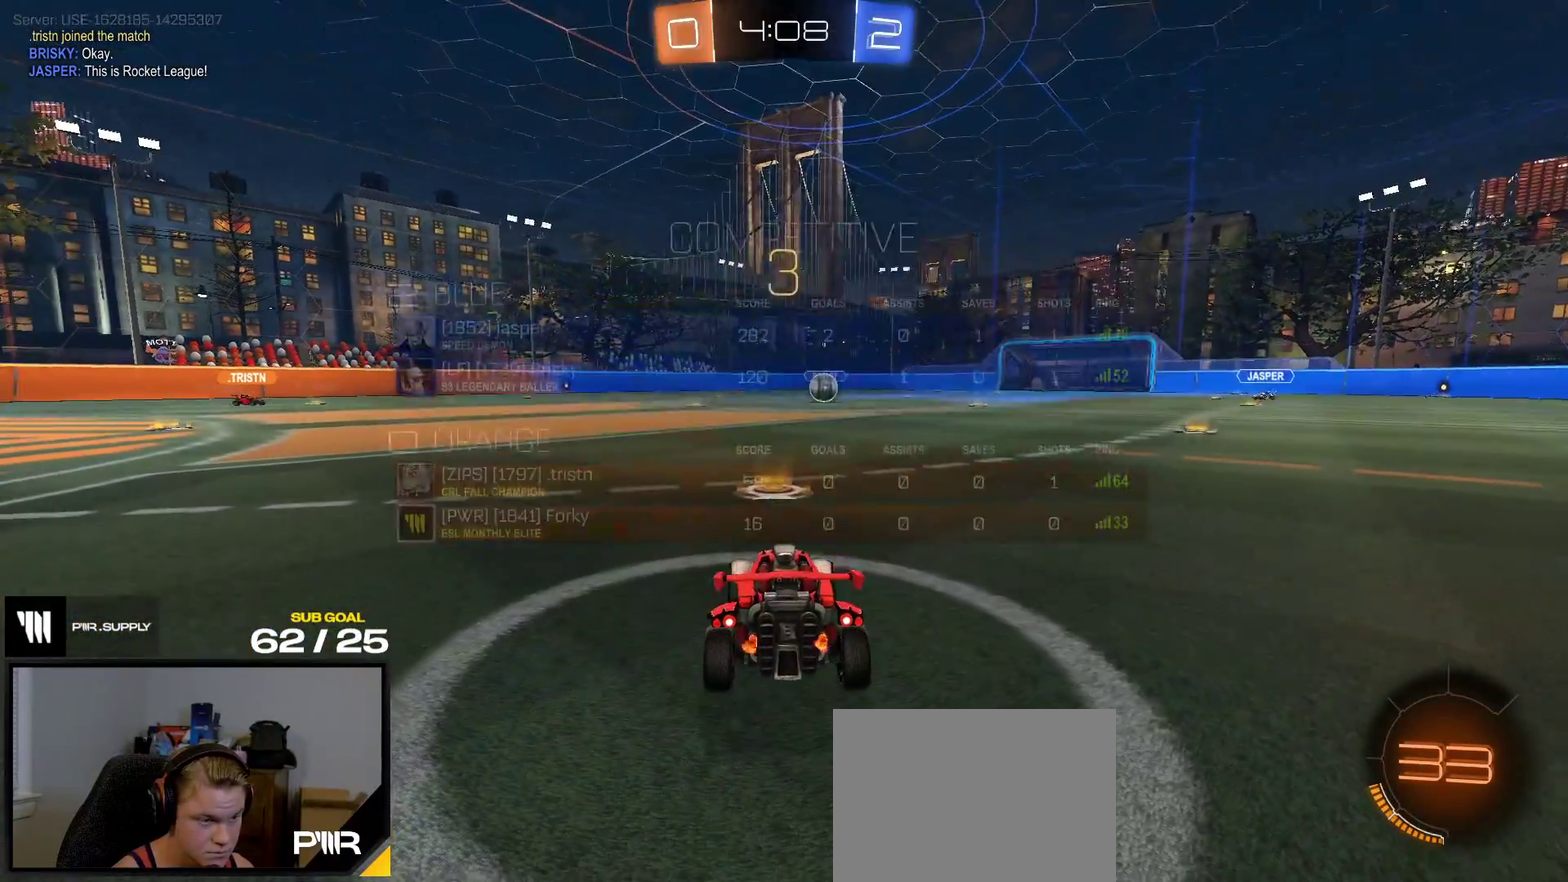
Gameplay with a controller (Xbox layout); each line is a JSON object with the inputs held at the frame after it. "events" lists button and stick changes between this image and that frame as [ms after this image, input, new state], when the widget could be followed in between. This overlay highlights the sticks when they move; stick clicks (L3 R3) are not distinguishable. This document gives stick clicks only as held states, not as events. Not read: left_stick.
{"buttons": ["R2"], "right_stick": "center", "events": []}
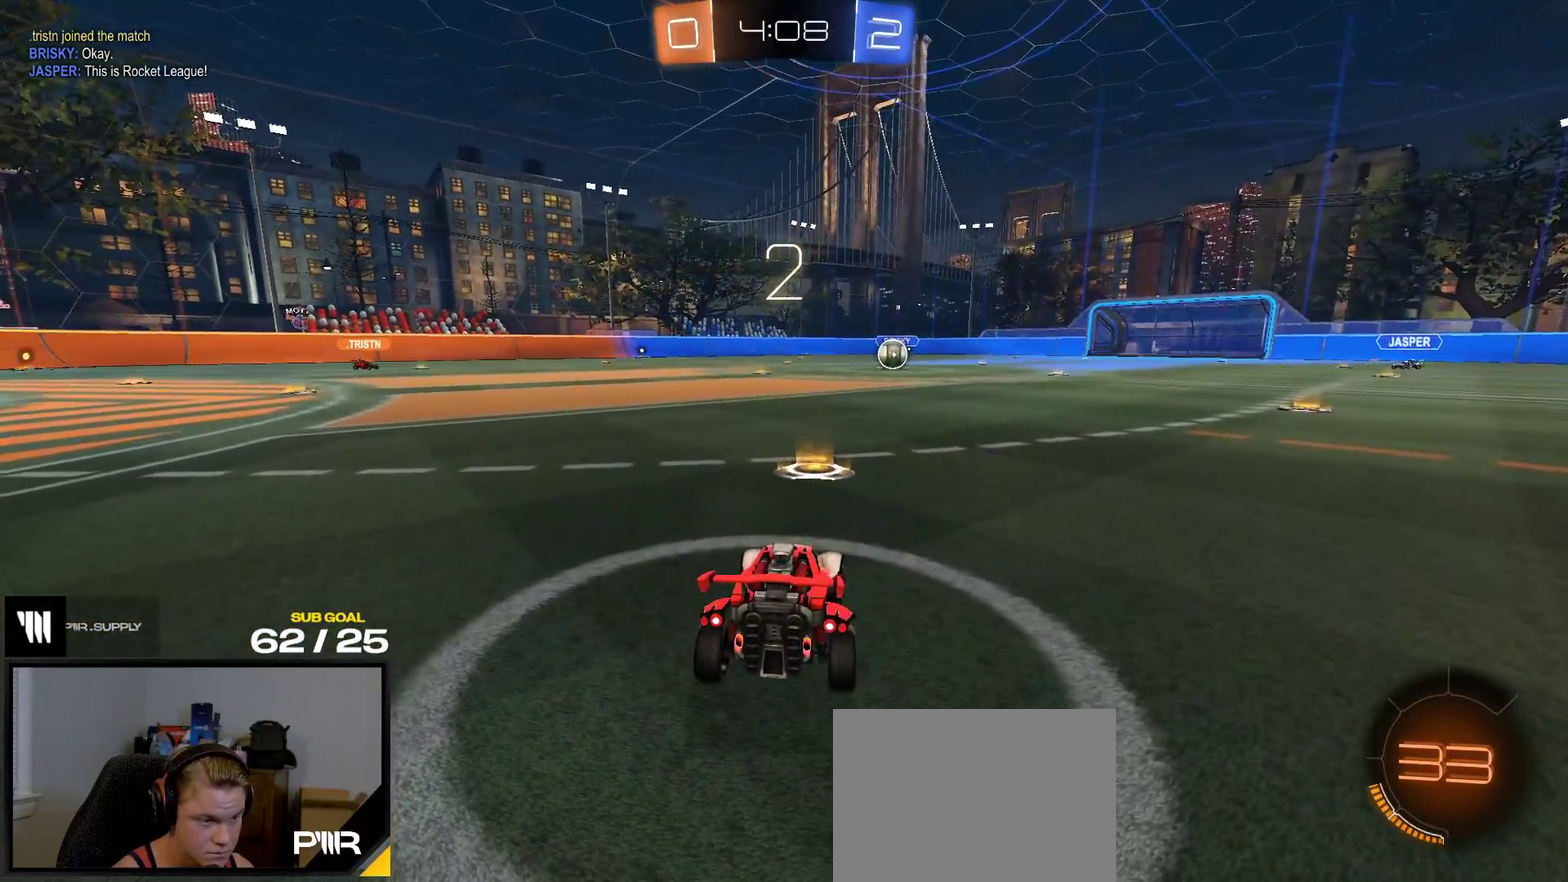
{"buttons": ["R2"], "right_stick": "center", "events": []}
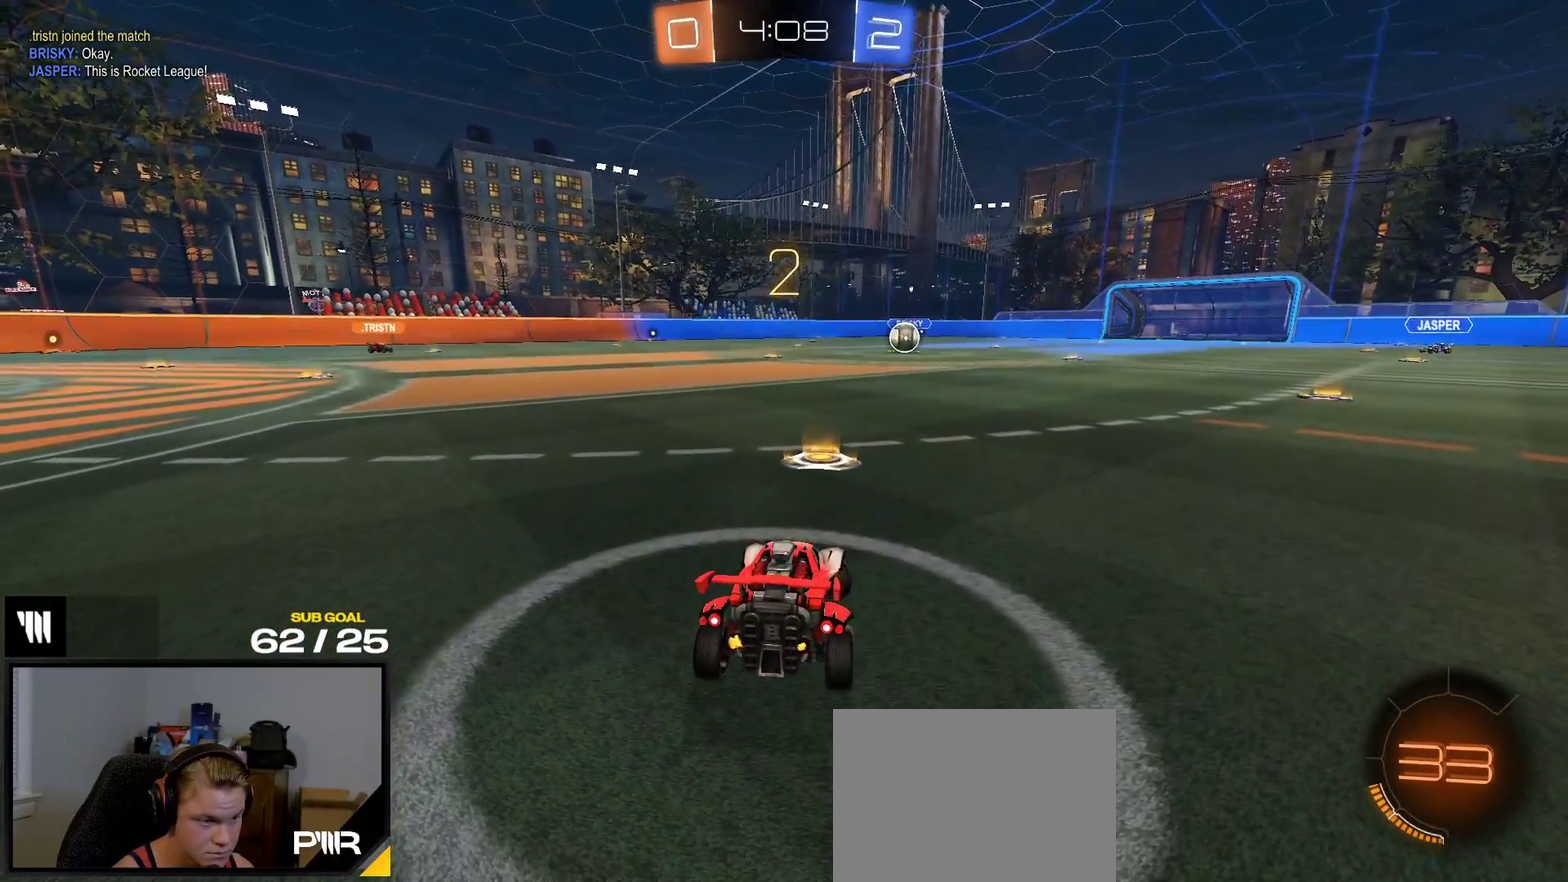
{"buttons": ["R2"], "right_stick": "center", "events": []}
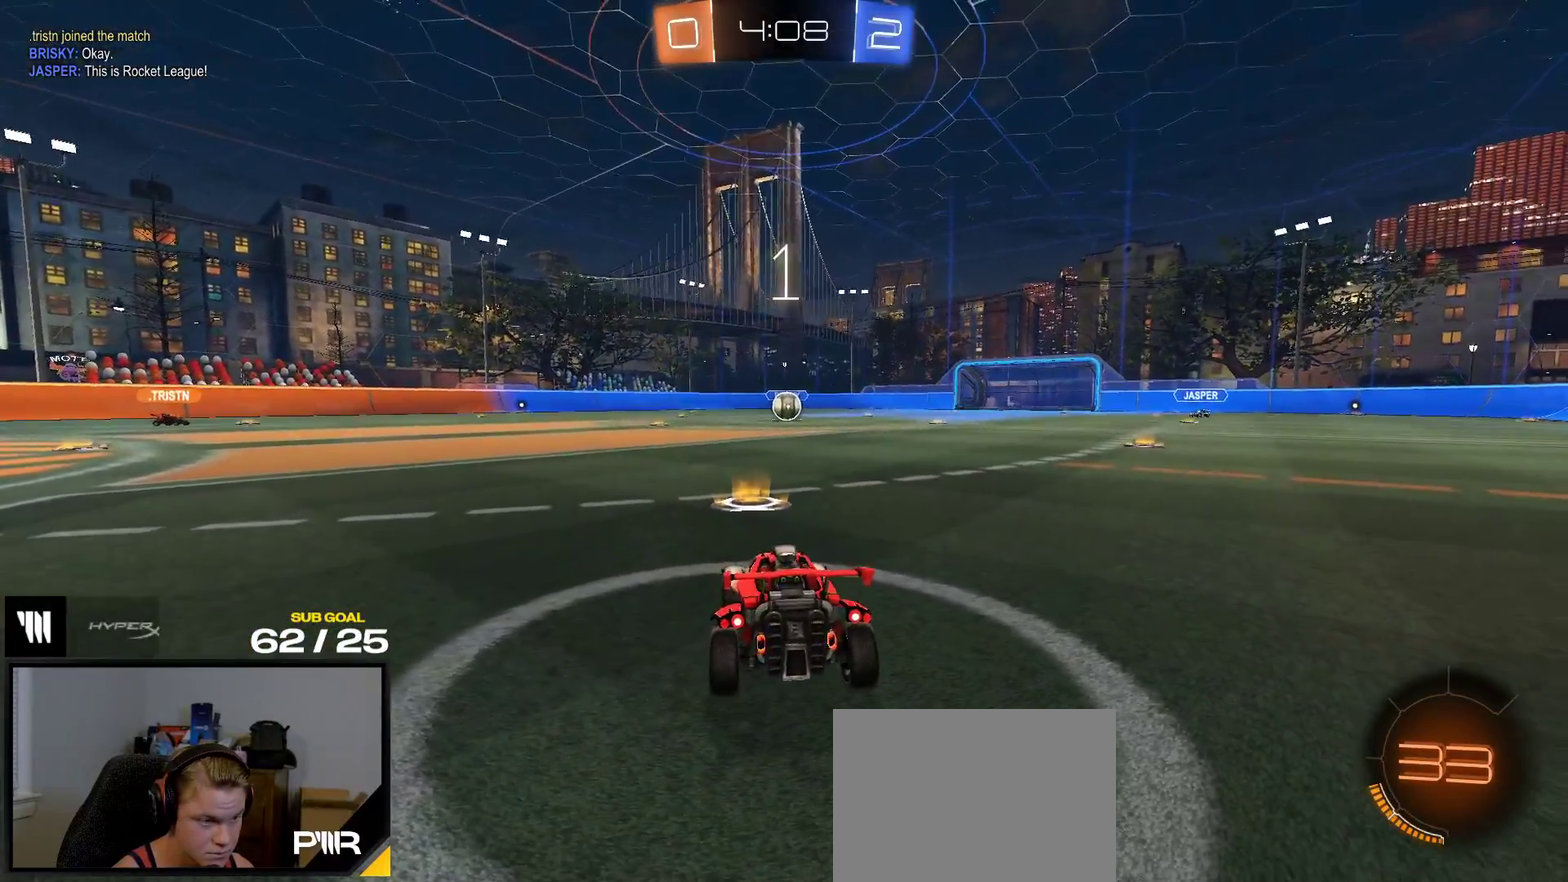
{"buttons": ["R2"], "right_stick": "center", "events": []}
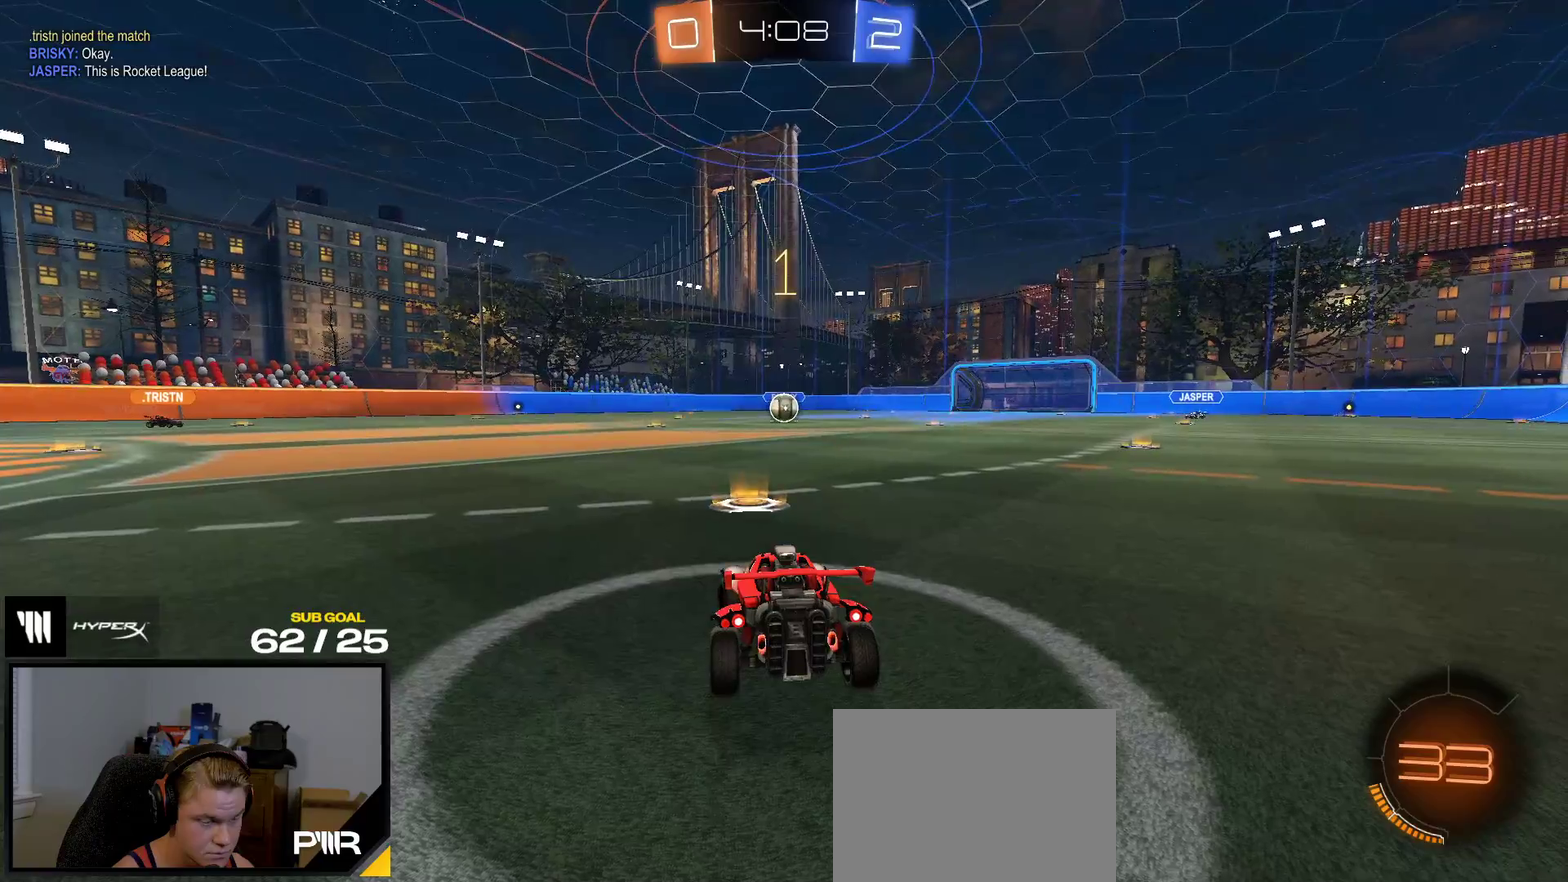
{"buttons": ["R1", "R2"], "right_stick": "center", "events": [[417, "R1", "down"]]}
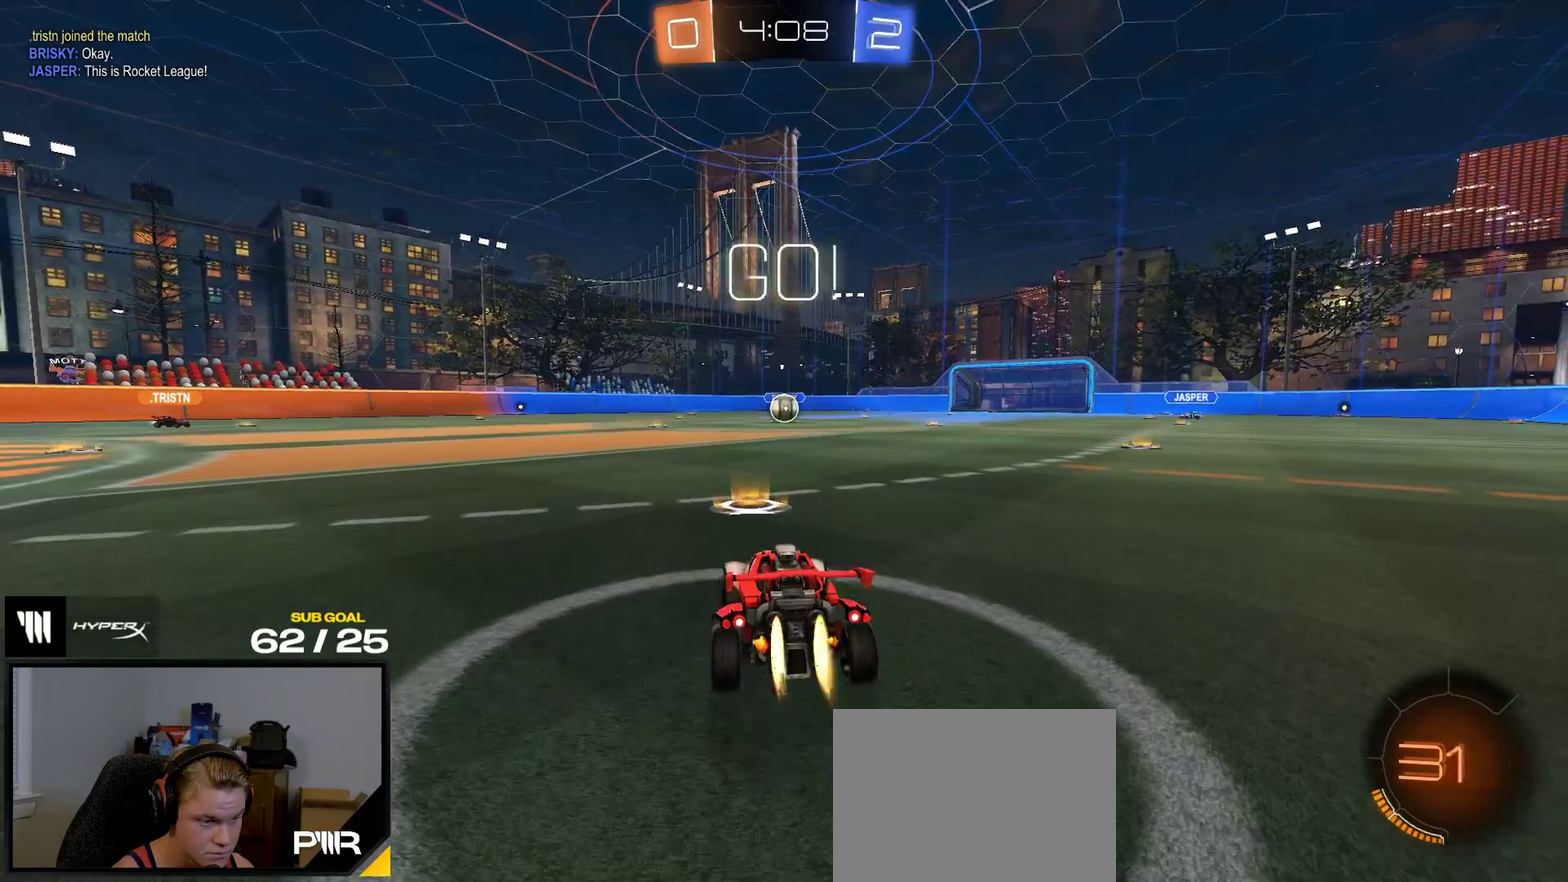
{"buttons": ["Y", "L1", "R2"], "right_stick": "center", "events": [[133, "A", "down"], [167, "L1", "down"], [183, "A", "up"], [250, "A", "down"], [350, "A", "up"], [350, "R1", "up"], [450, "Y", "down"]]}
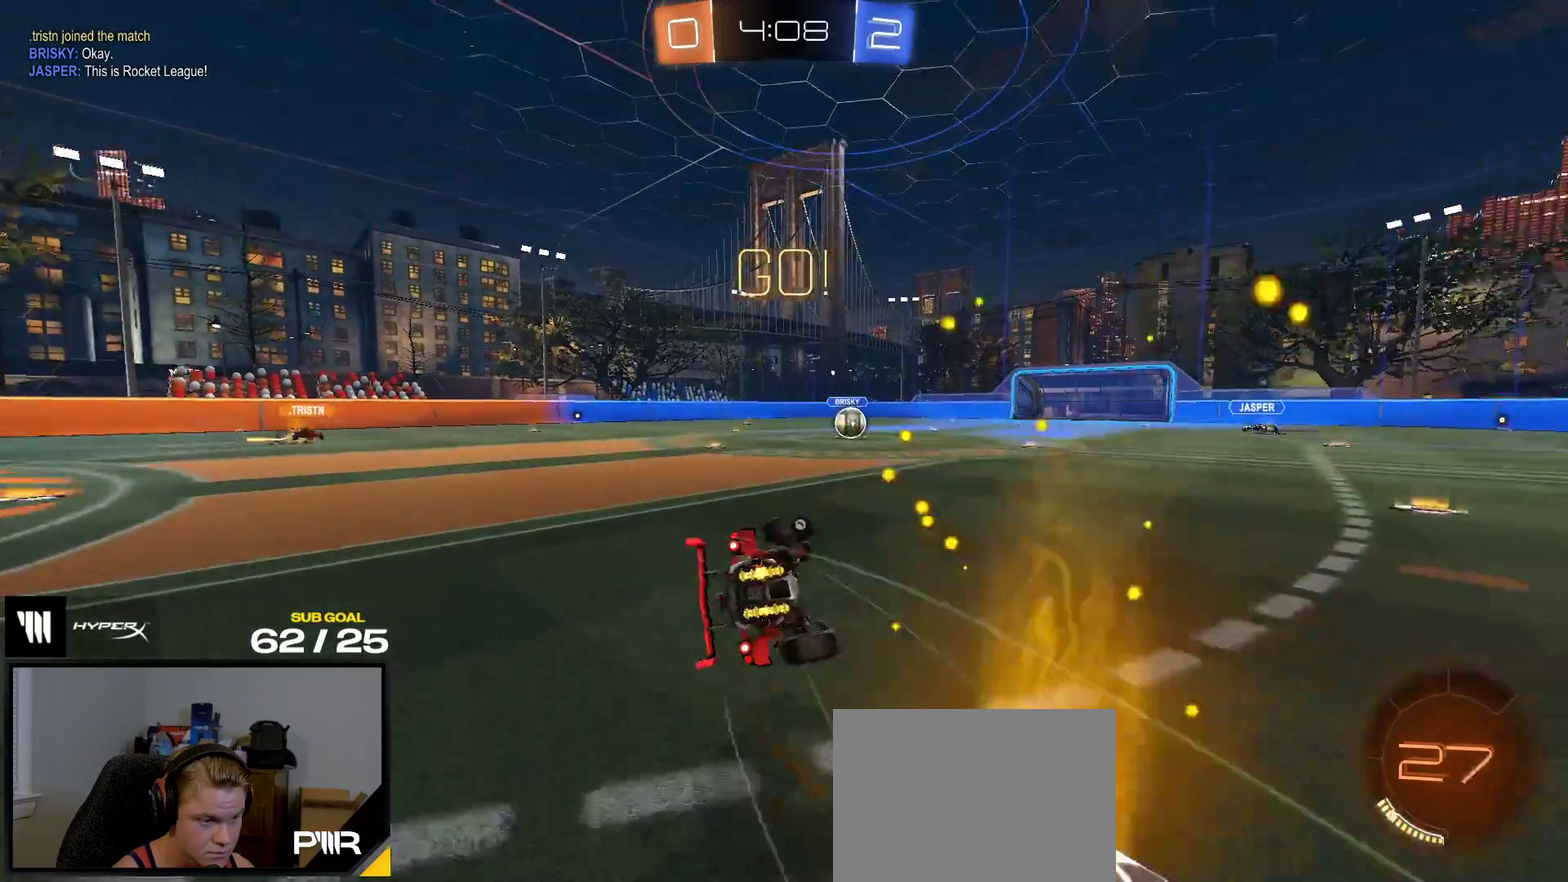
{"buttons": ["L1", "R2"], "right_stick": "center", "events": [[33, "Y", "up"], [117, "Y", "down"], [200, "Y", "up"]]}
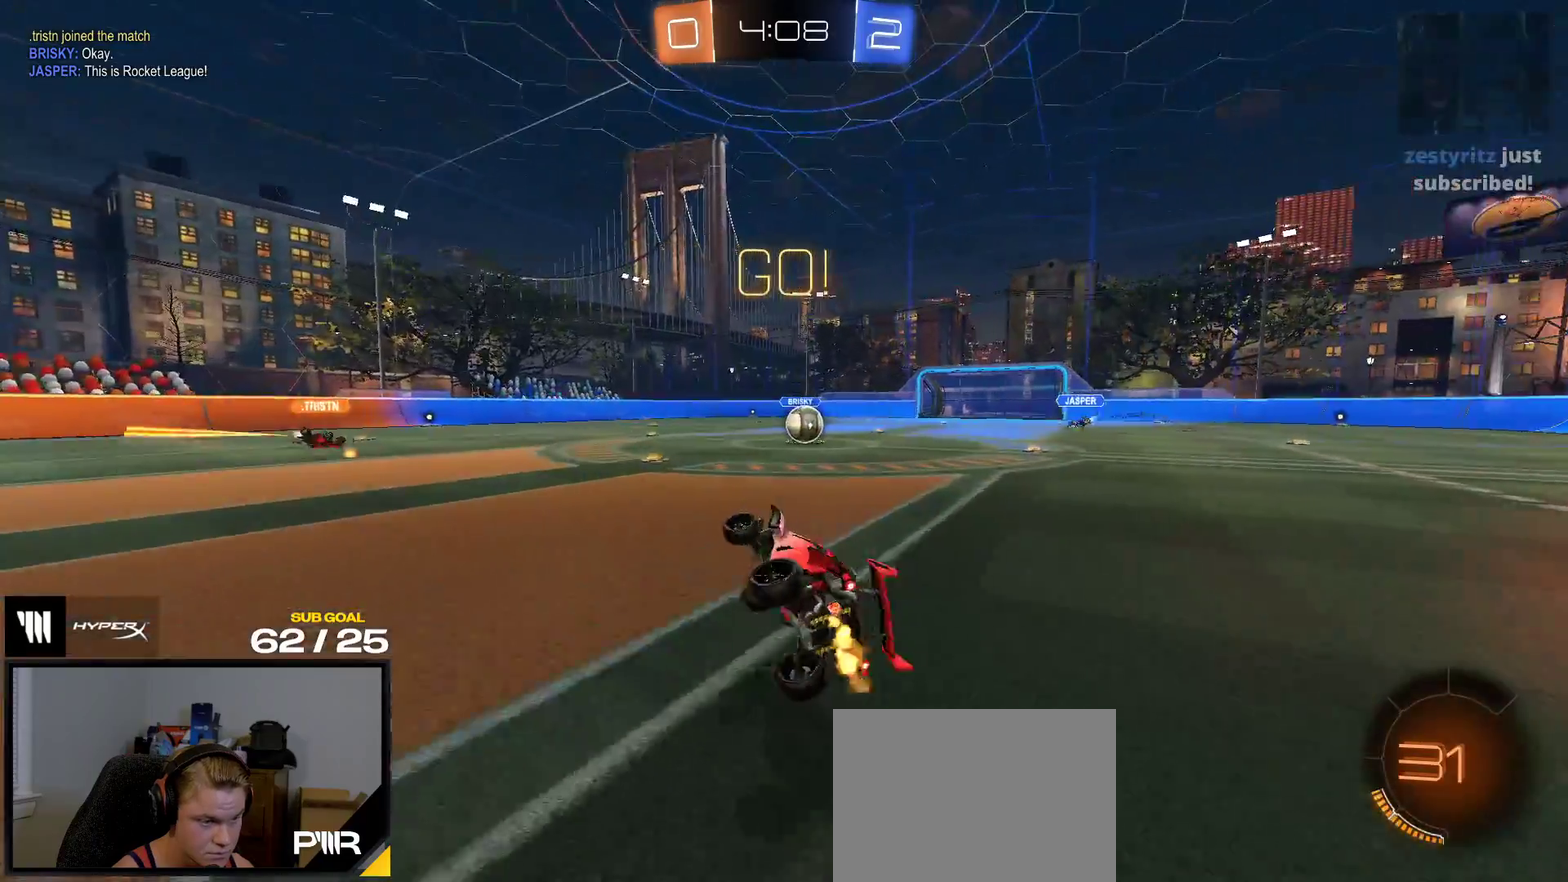
{"buttons": ["R2"], "right_stick": "center", "events": [[50, "L1", "up"]]}
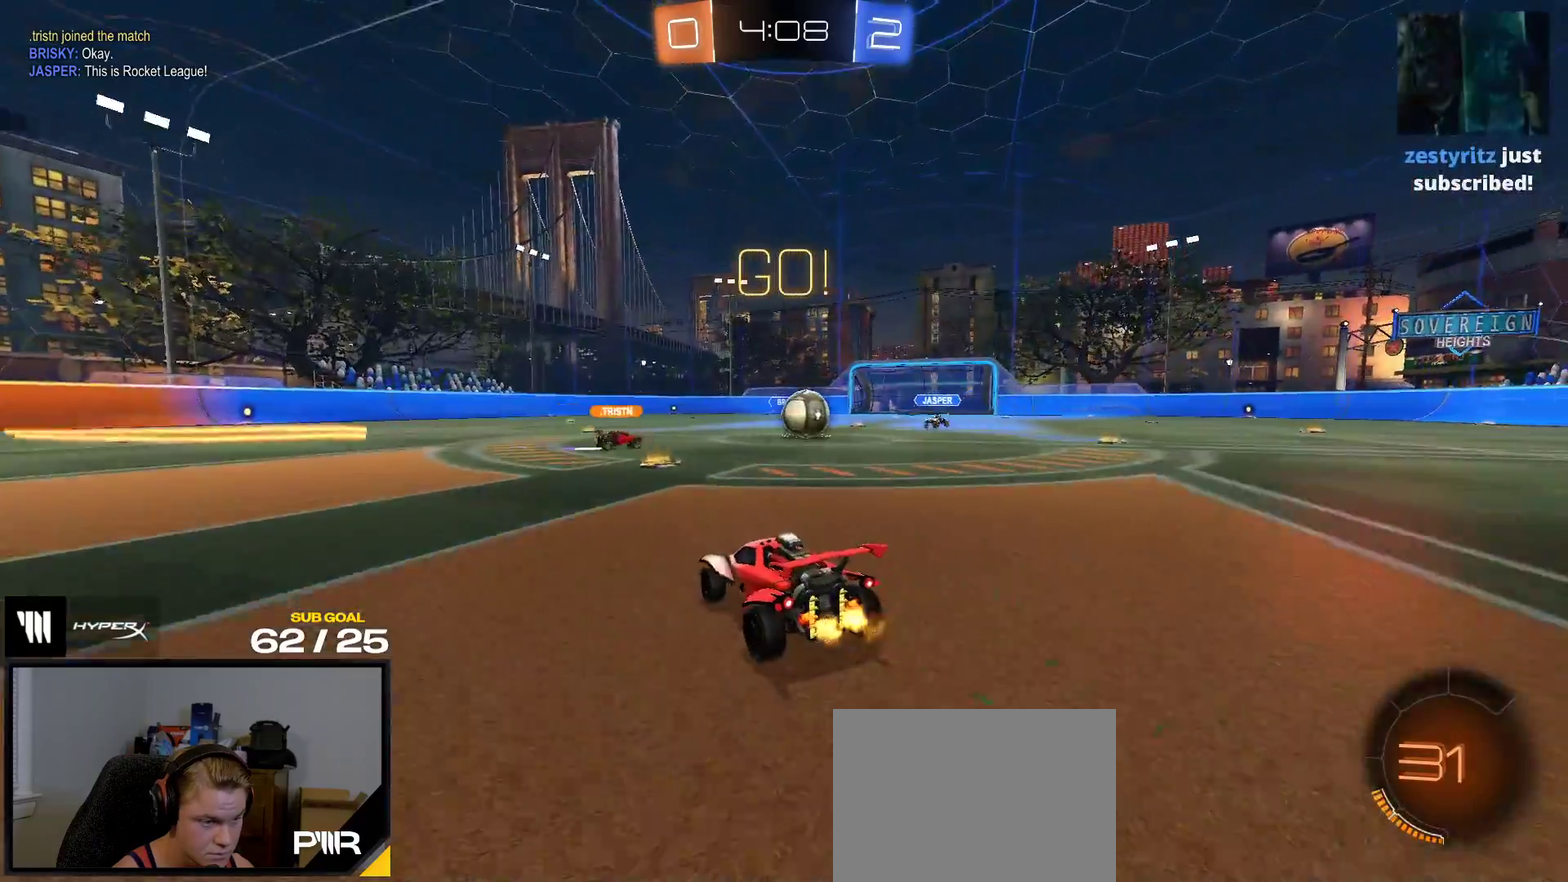
{"buttons": ["R2"], "right_stick": "center", "events": []}
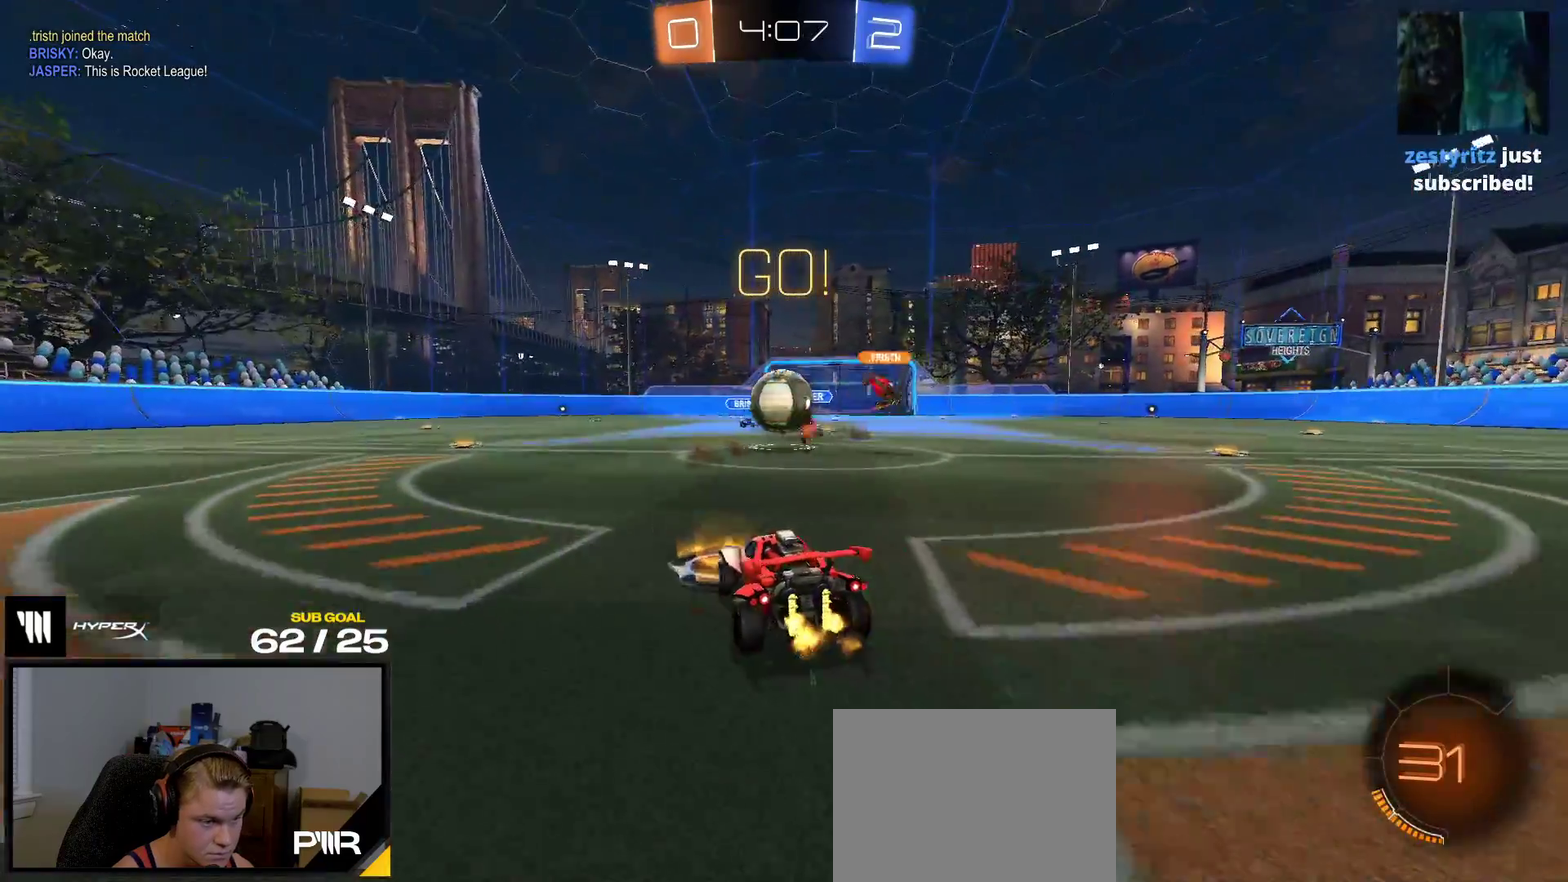
{"buttons": [], "right_stick": "center", "events": [[33, "R1", "down"], [300, "R1", "up"], [300, "R2", "up"]]}
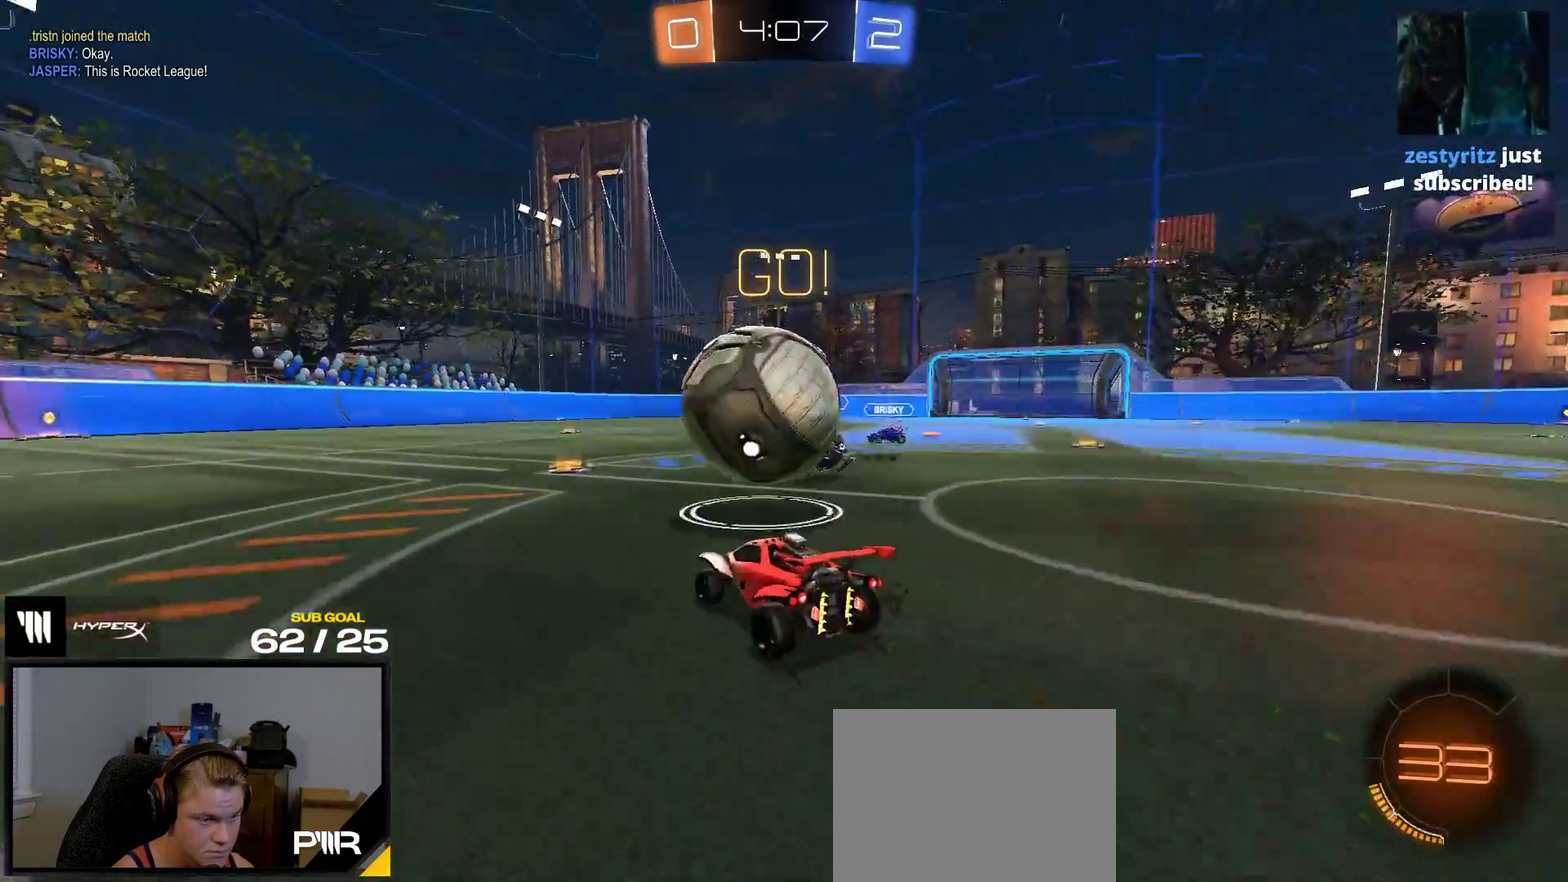
{"buttons": ["Y", "L1", "R1"], "right_stick": "center", "events": [[50, "A", "down"], [50, "L1", "down"], [67, "R1", "down"], [300, "A", "up"], [467, "Y", "down"]]}
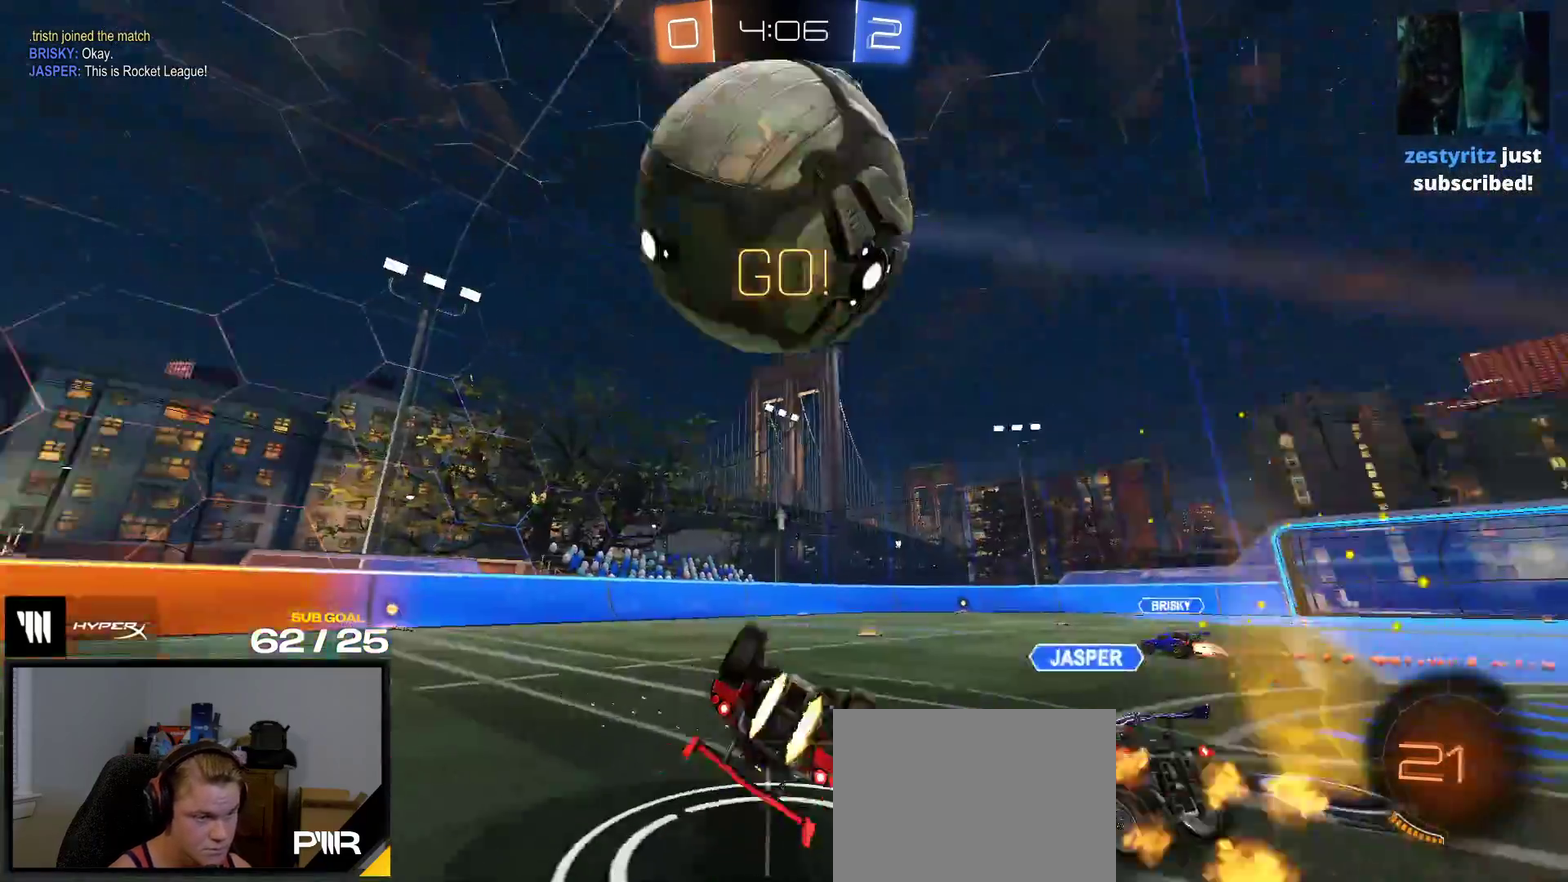
{"buttons": ["Y", "R2"], "right_stick": "center", "events": [[67, "R1", "up"], [67, "Y", "up"], [150, "R2", "down"], [183, "R1", "down"], [300, "R1", "up"], [417, "L1", "up"], [417, "Y", "down"]]}
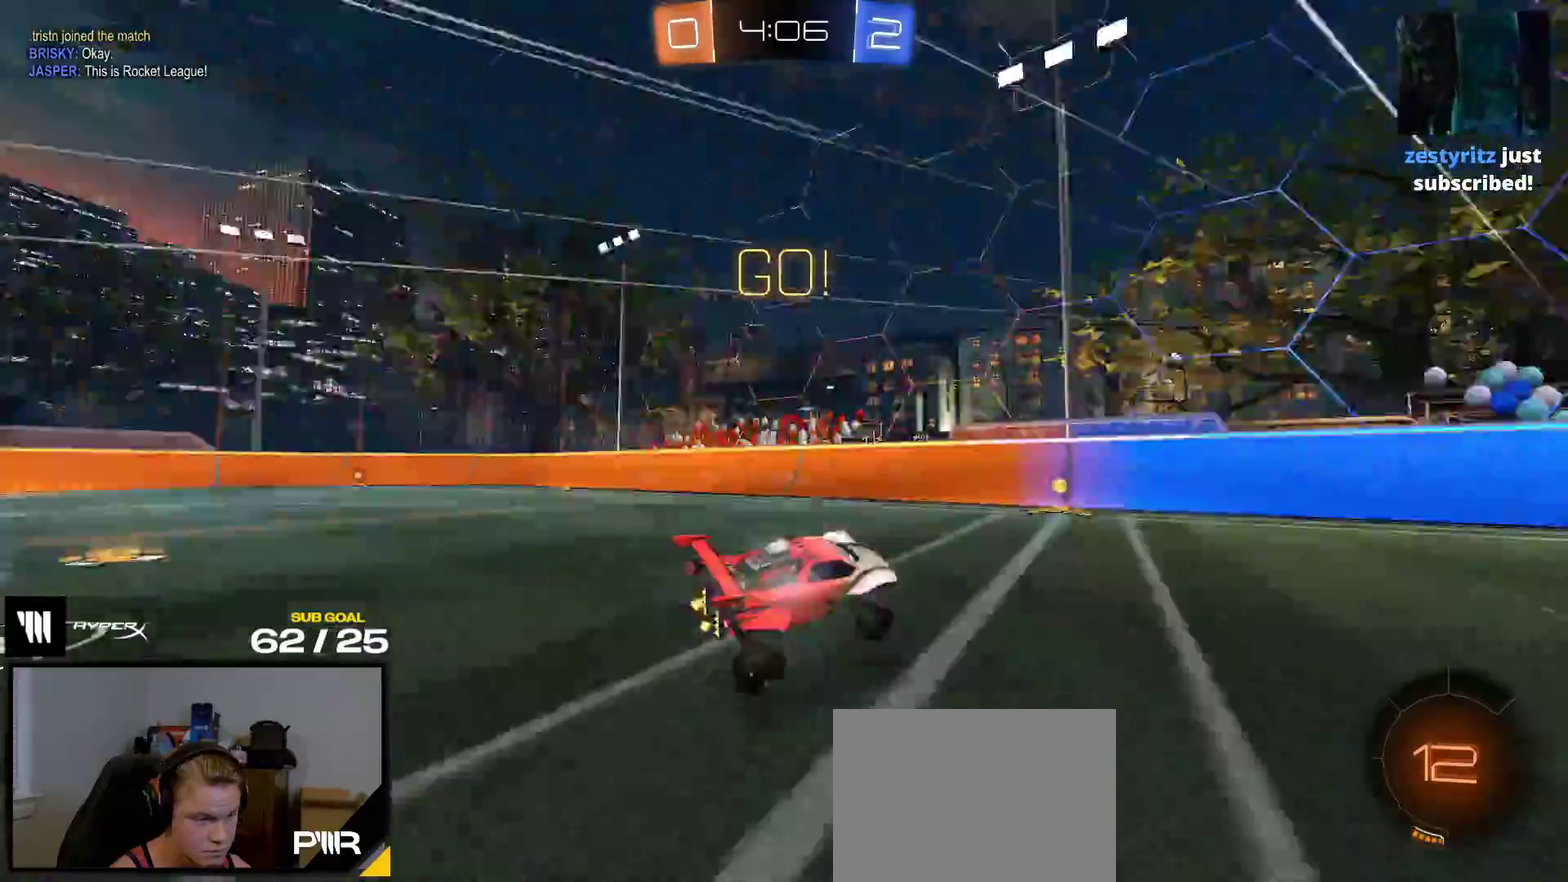
{"buttons": ["R1", "R2"], "right_stick": "center", "events": [[33, "Y", "up"], [117, "R1", "down"], [300, "X", "down"], [367, "X", "up"]]}
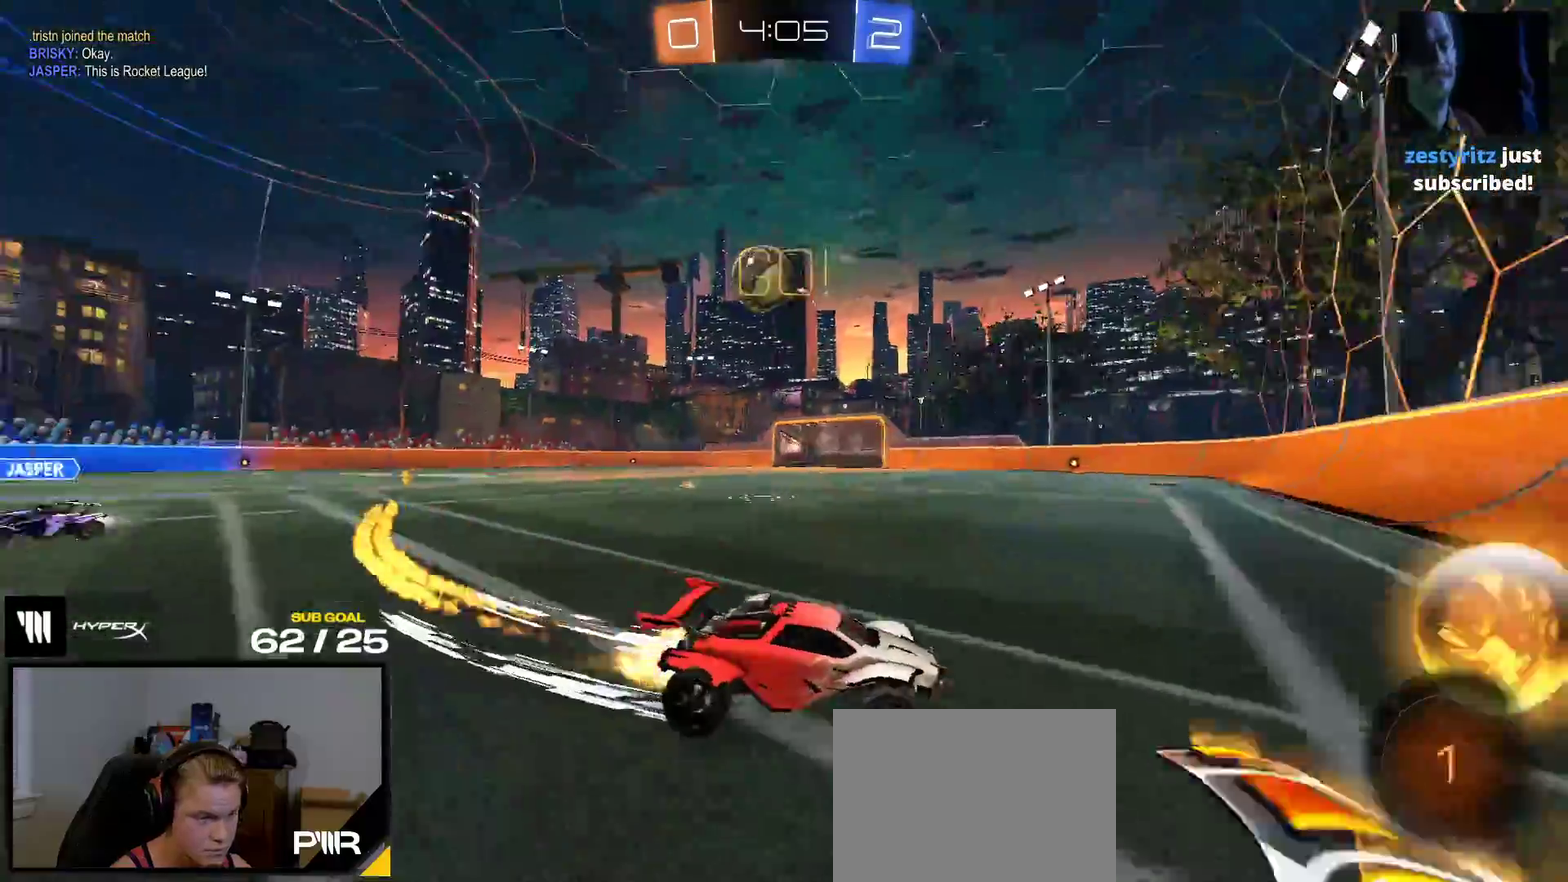
{"buttons": [], "right_stick": "center", "events": [[167, "R1", "up"], [283, "R2", "up"], [317, "X", "down"], [367, "L2", "down"], [433, "X", "up"], [483, "L2", "up"]]}
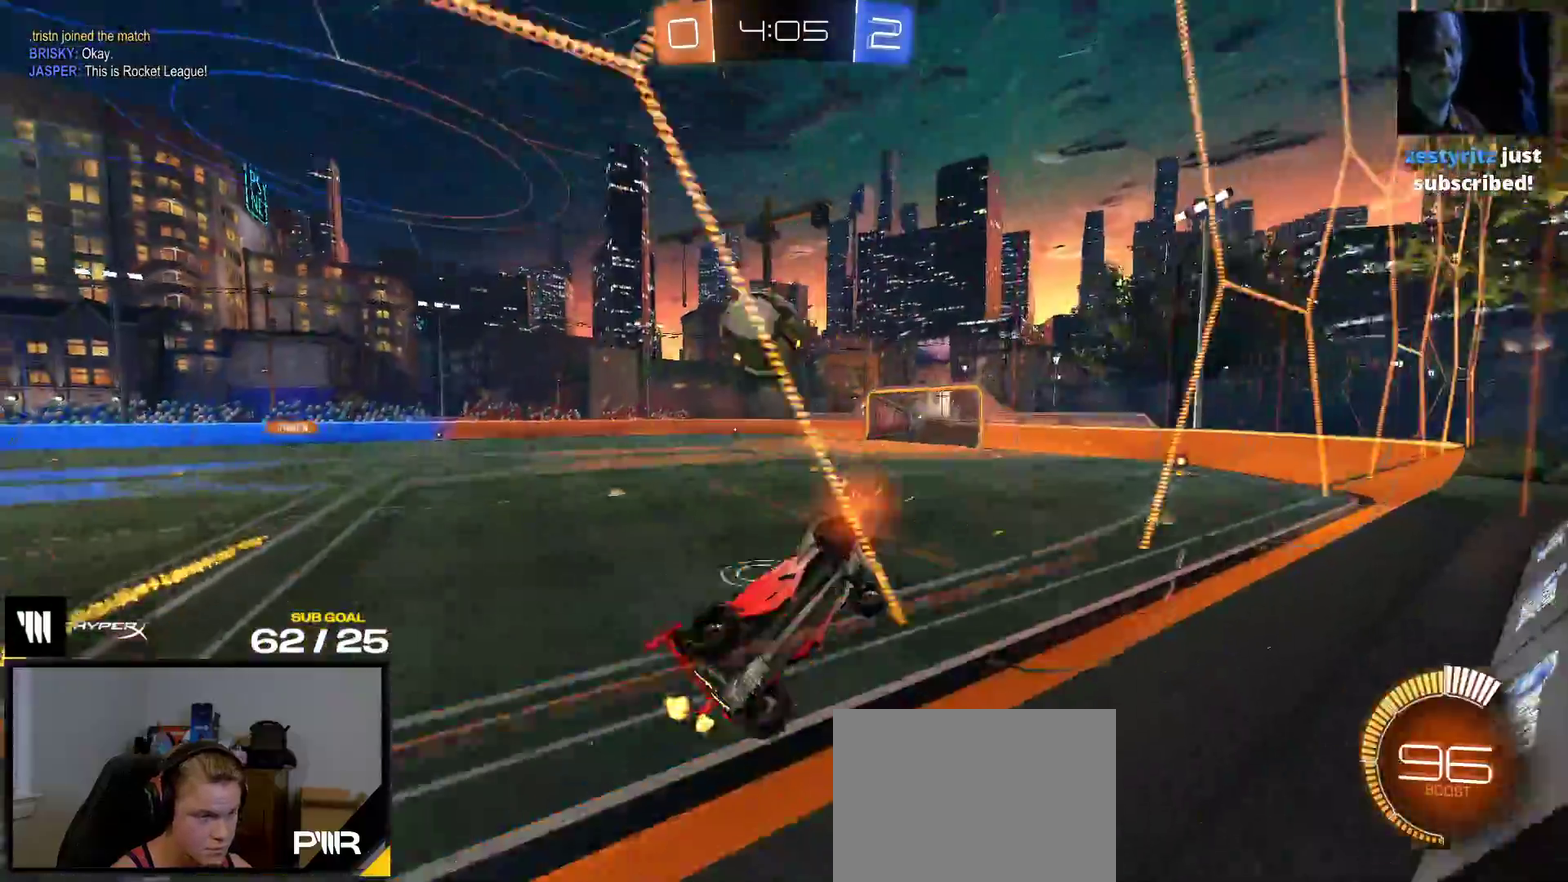
{"buttons": ["R2"], "right_stick": "center", "events": [[17, "R2", "down"], [17, "X", "down"], [100, "X", "up"]]}
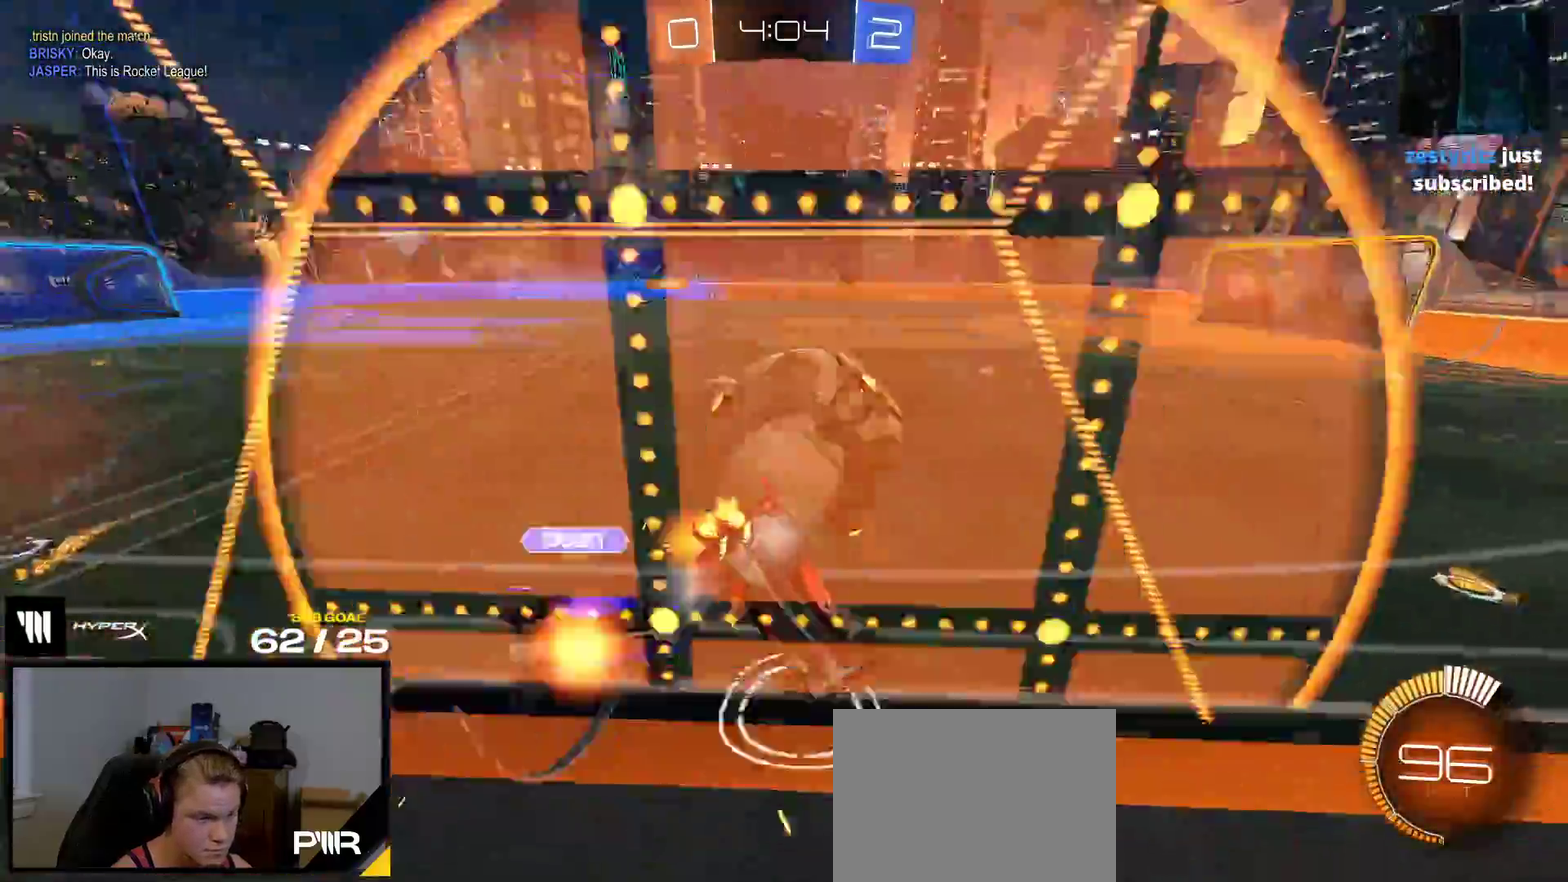
{"buttons": ["R1", "R2"], "right_stick": "center", "events": [[100, "R1", "down"]]}
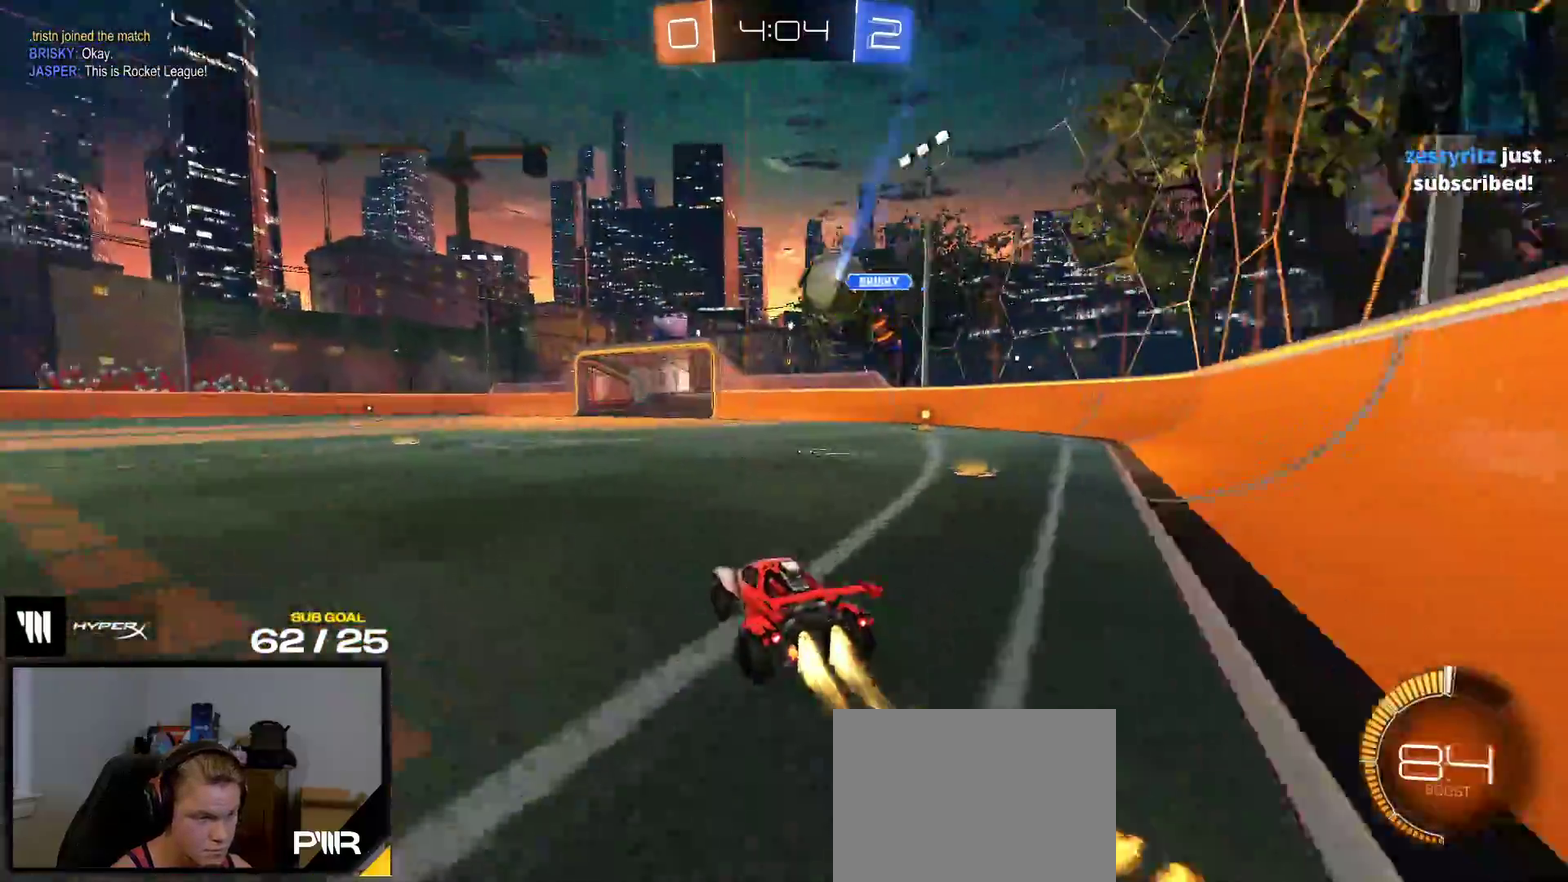
{"buttons": ["R1", "R2"], "right_stick": "center", "events": []}
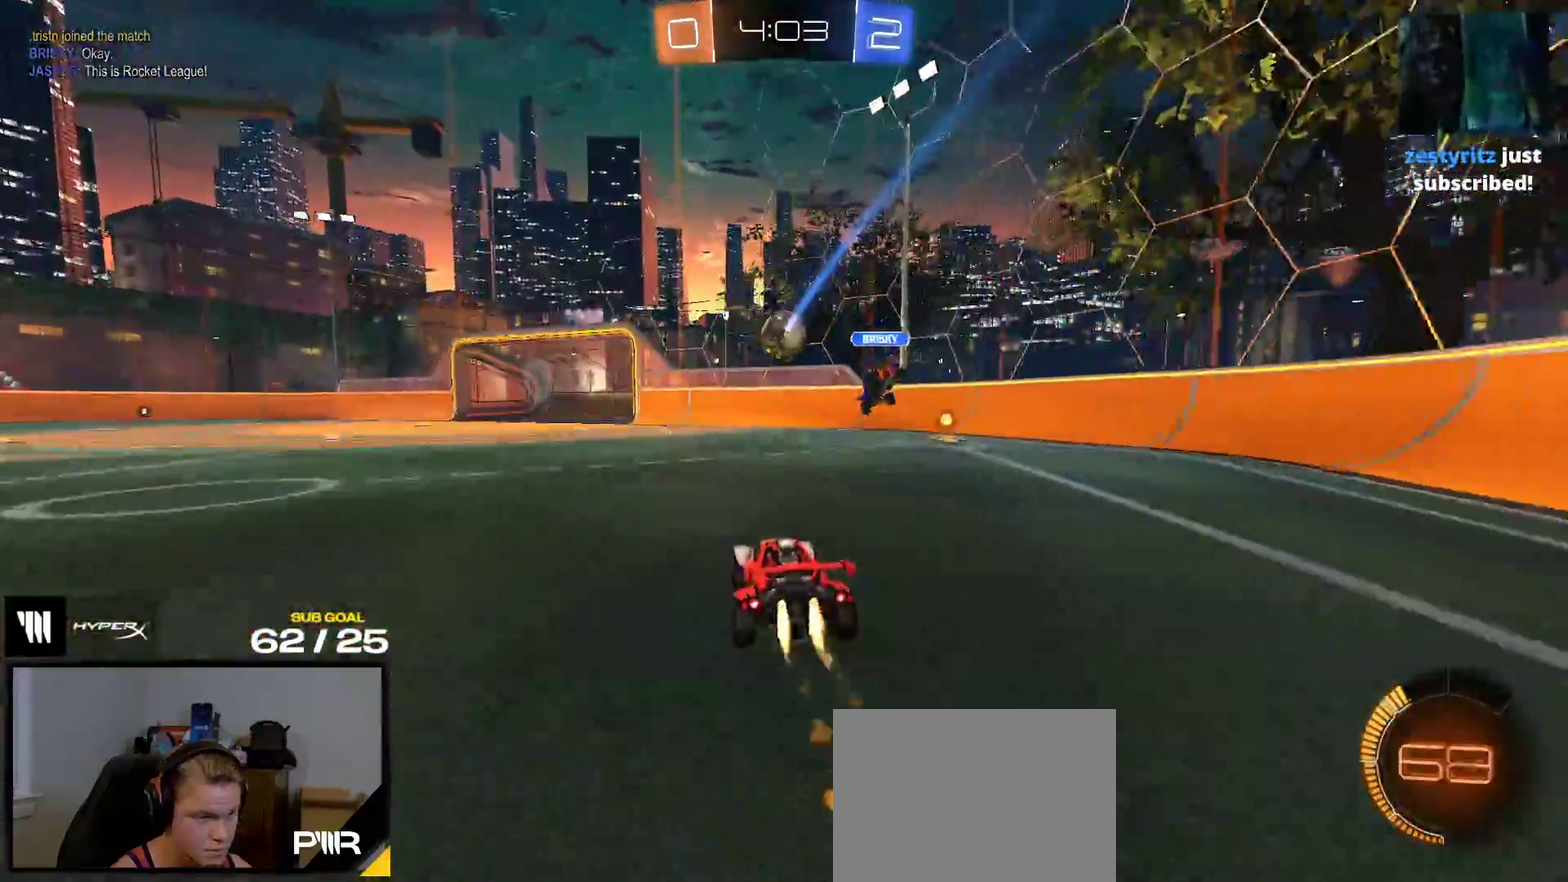
{"buttons": ["R2"], "right_stick": "center", "events": [[217, "Y", "down"], [317, "Y", "up"], [400, "R1", "up"]]}
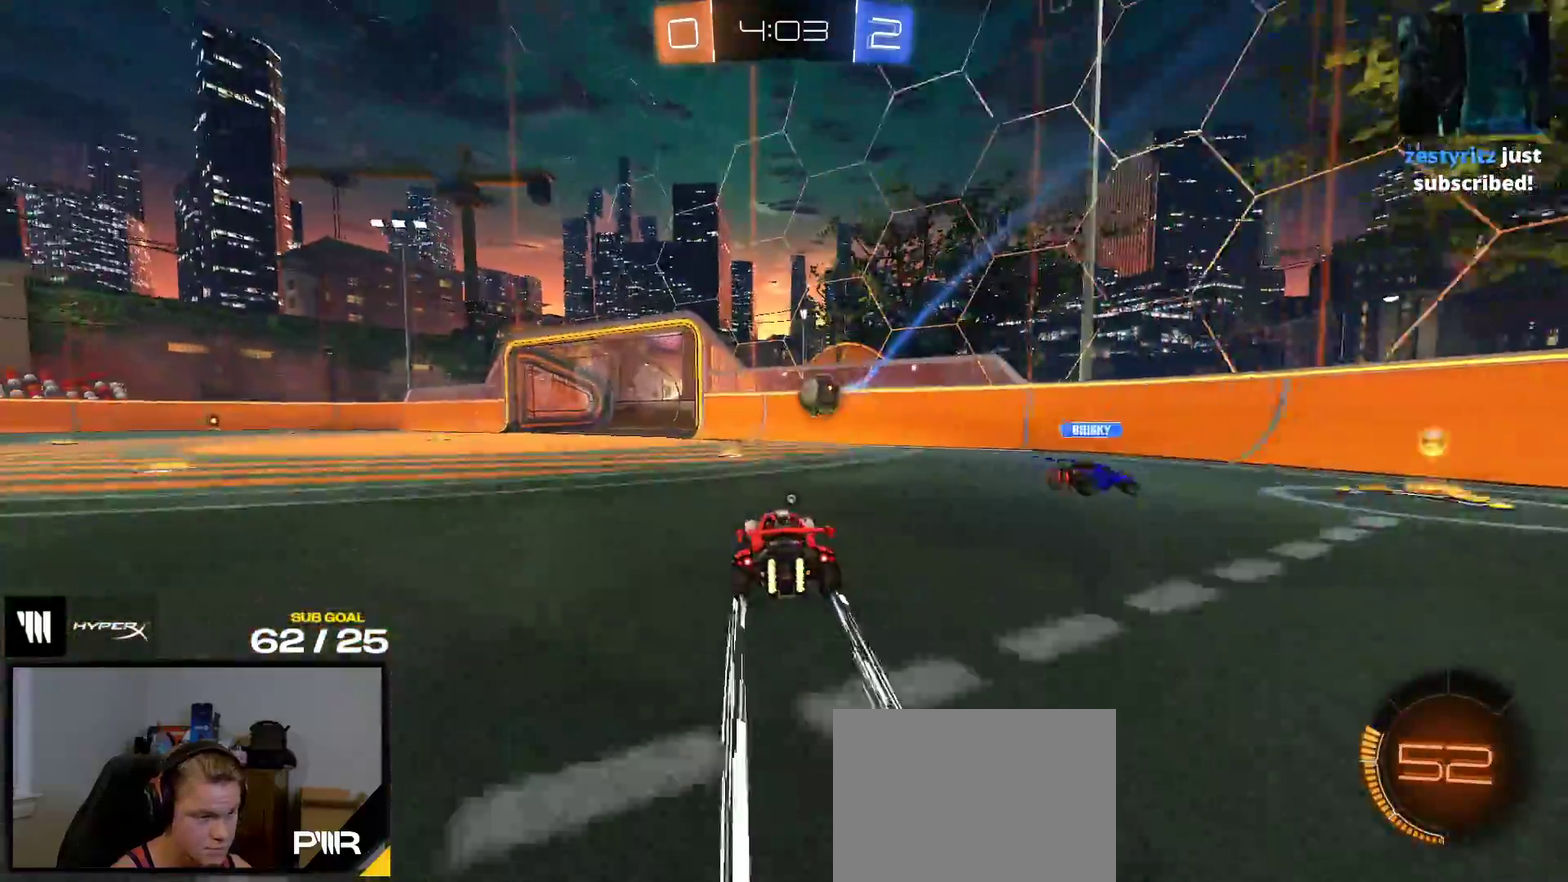
{"buttons": ["R1", "R2"], "right_stick": "center", "events": [[167, "X", "down"], [300, "X", "up"], [400, "R1", "down"], [400, "Y", "down"], [450, "Y", "up"]]}
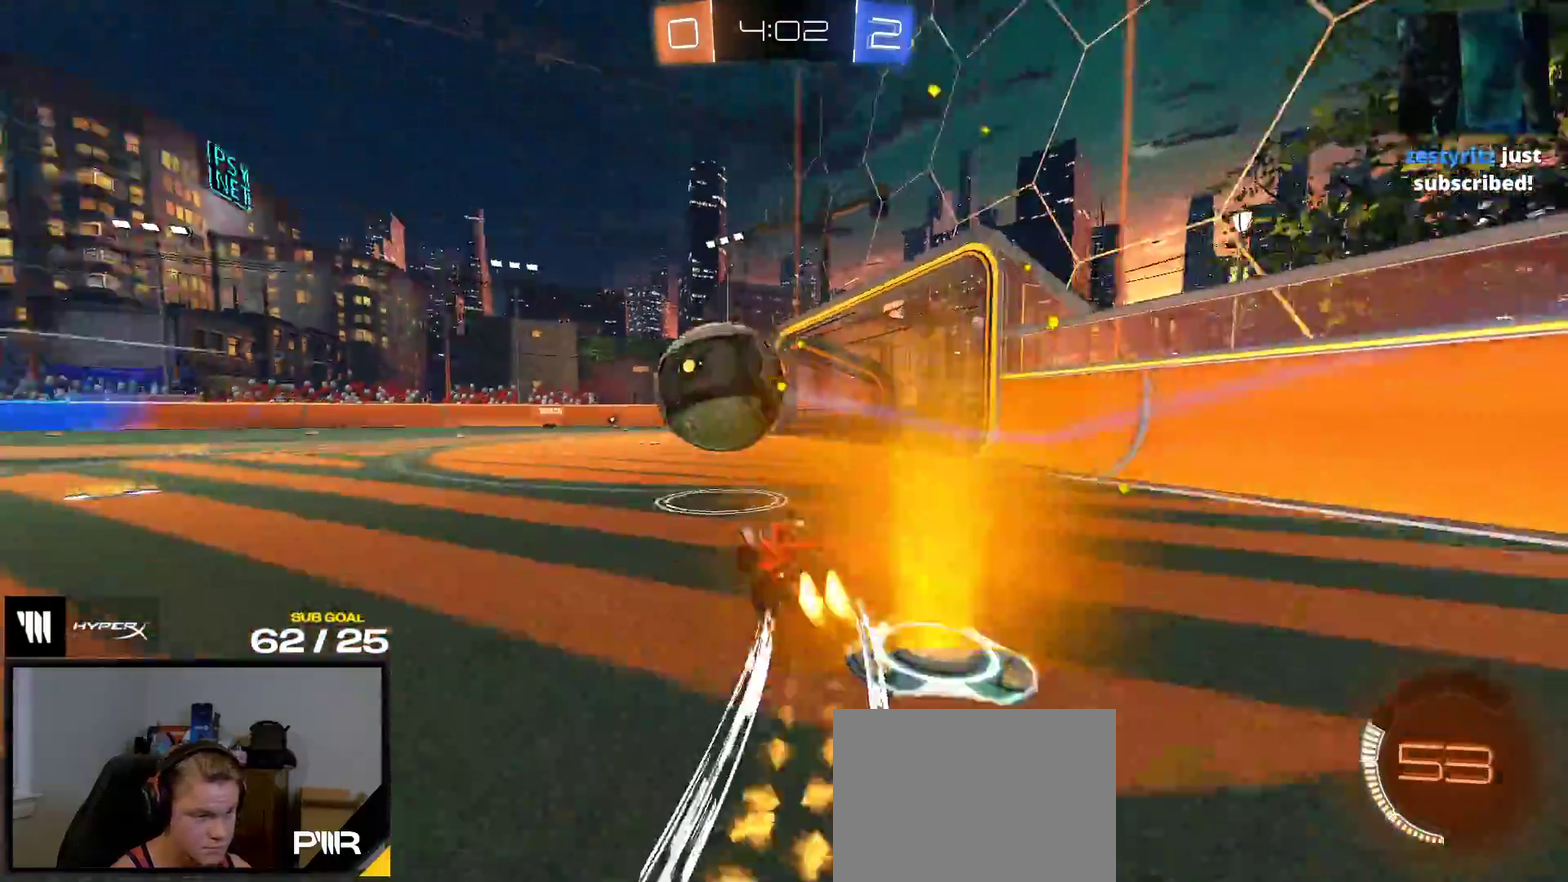
{"buttons": ["R2"], "right_stick": "center", "events": [[183, "Y", "down"], [300, "Y", "up"], [367, "R1", "up"]]}
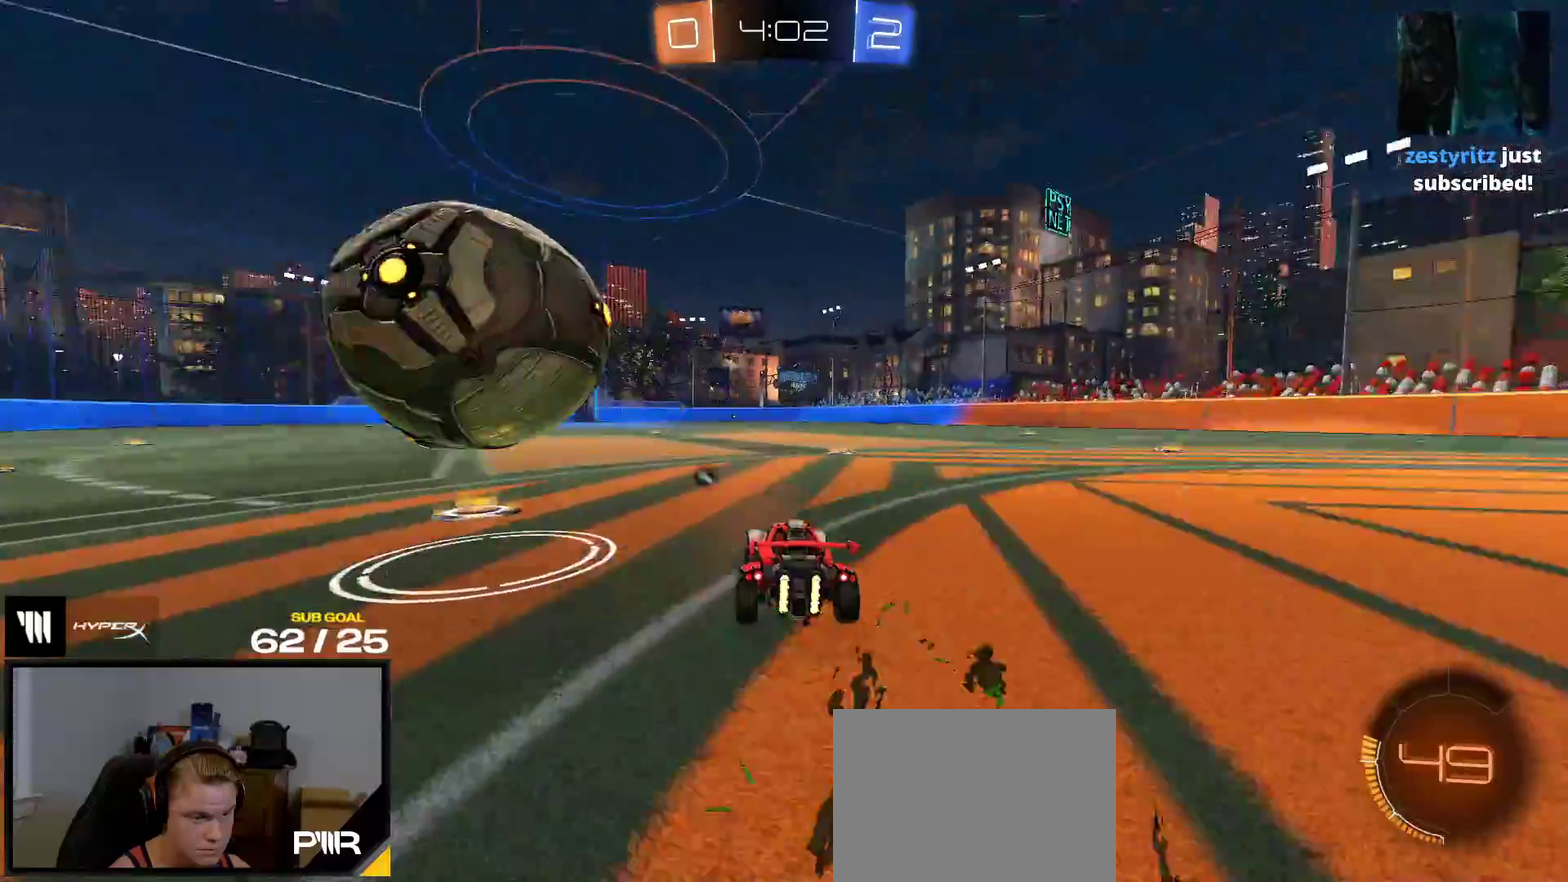
{"buttons": ["R2"], "right_stick": "center", "events": [[17, "R2", "up"], [217, "R2", "down"], [267, "R2", "up"], [450, "R2", "down"]]}
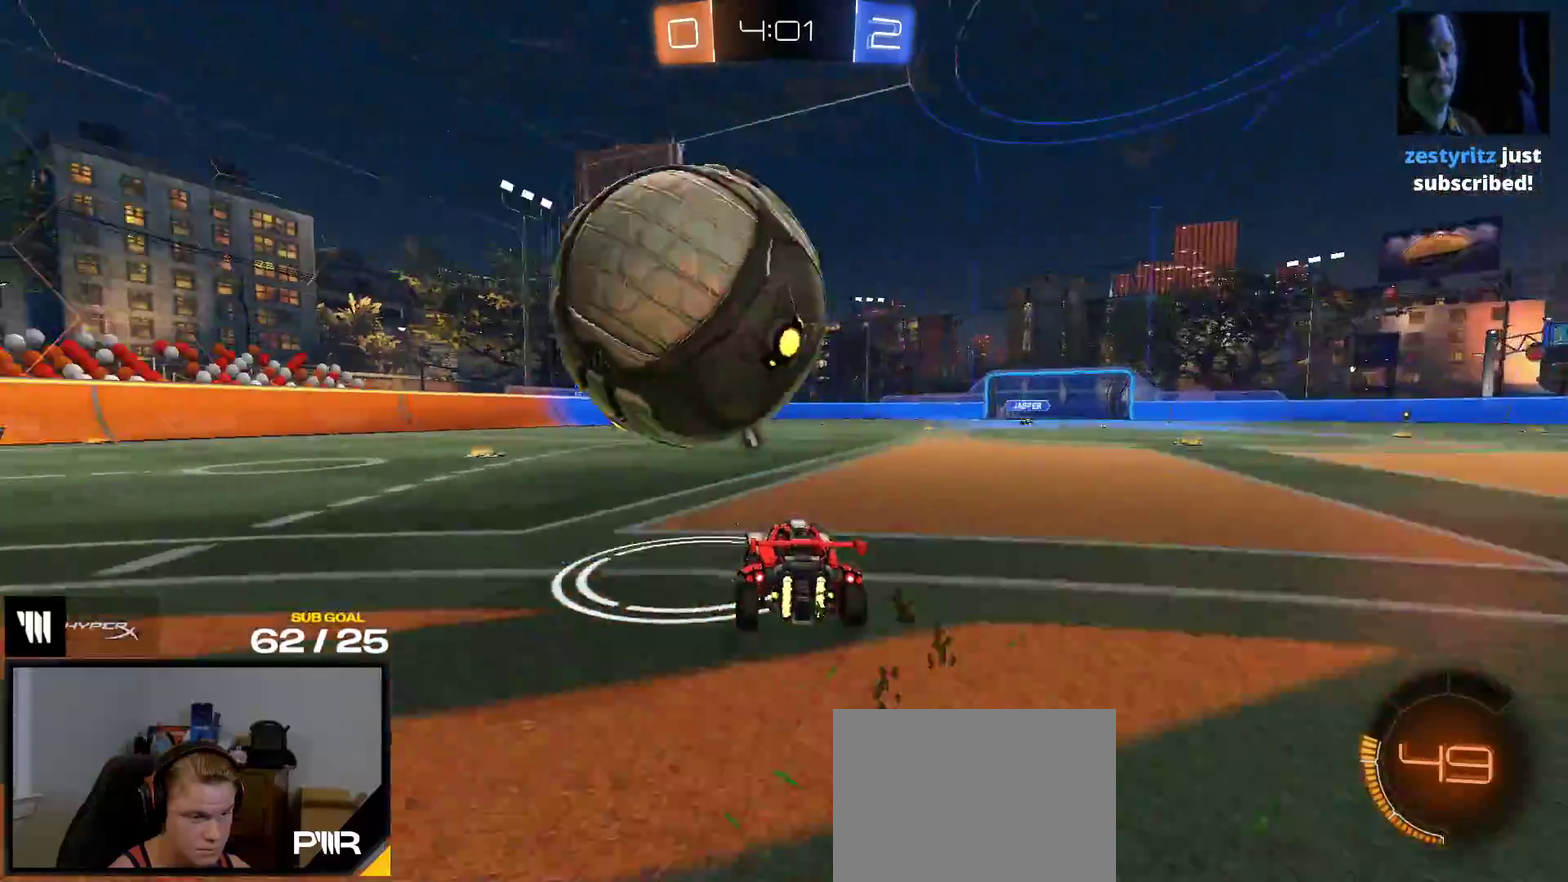
{"buttons": ["A", "R2"], "right_stick": "center", "events": [[283, "A", "down"]]}
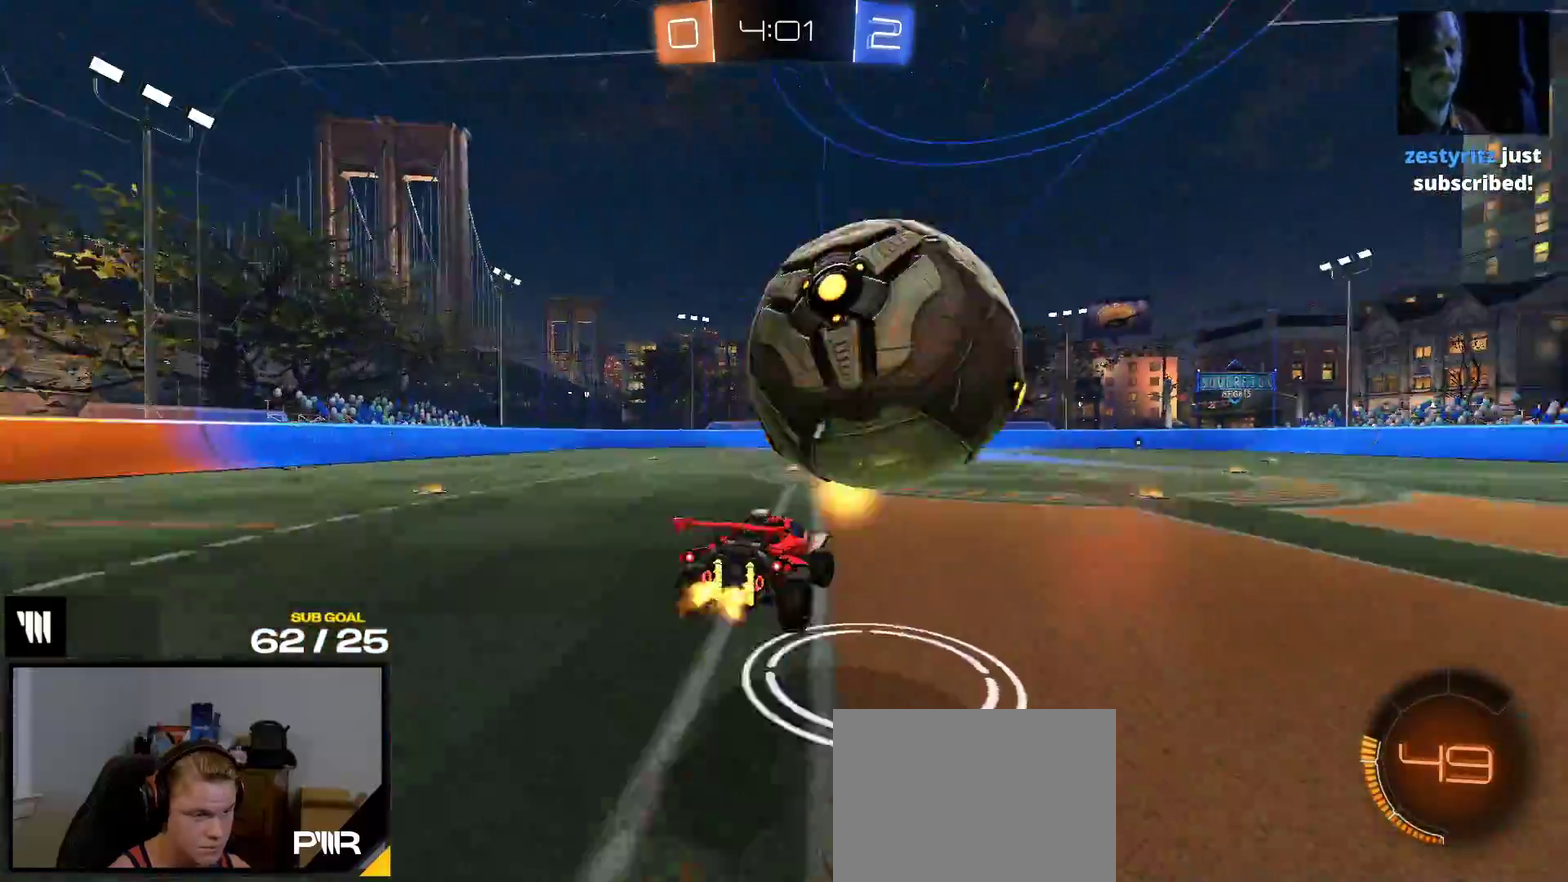
{"buttons": ["A", "L1", "R1"], "right_stick": "center", "events": [[17, "A", "up"], [167, "R1", "down"], [217, "R2", "up"], [450, "L1", "down"], [500, "A", "down"]]}
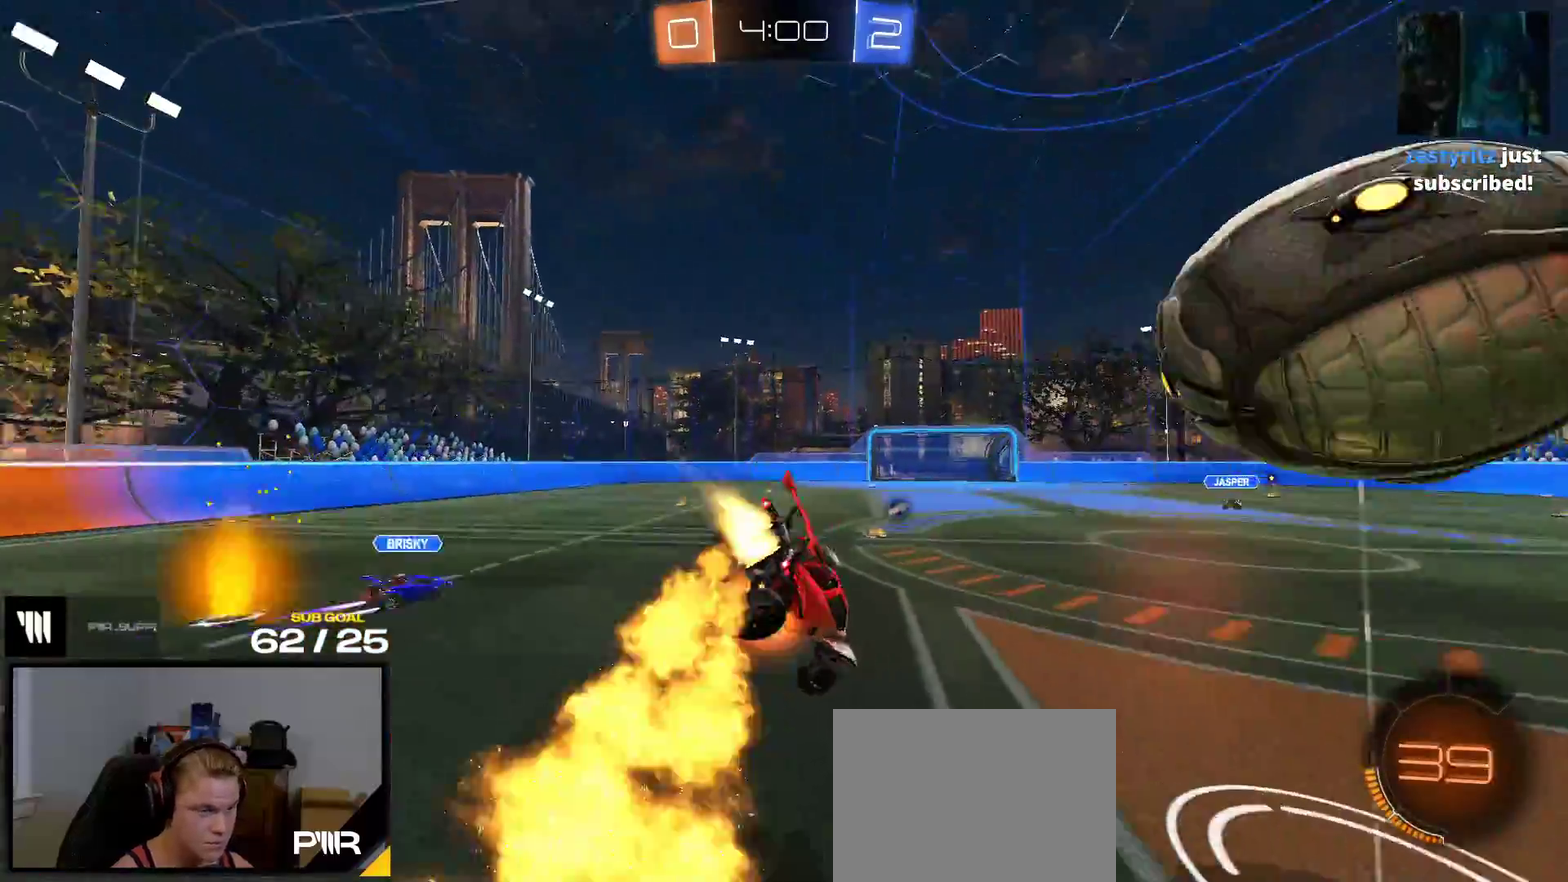
{"buttons": ["R1"], "right_stick": "center", "events": [[100, "A", "up"], [100, "R1", "up"], [117, "L1", "up"], [300, "R1", "down"]]}